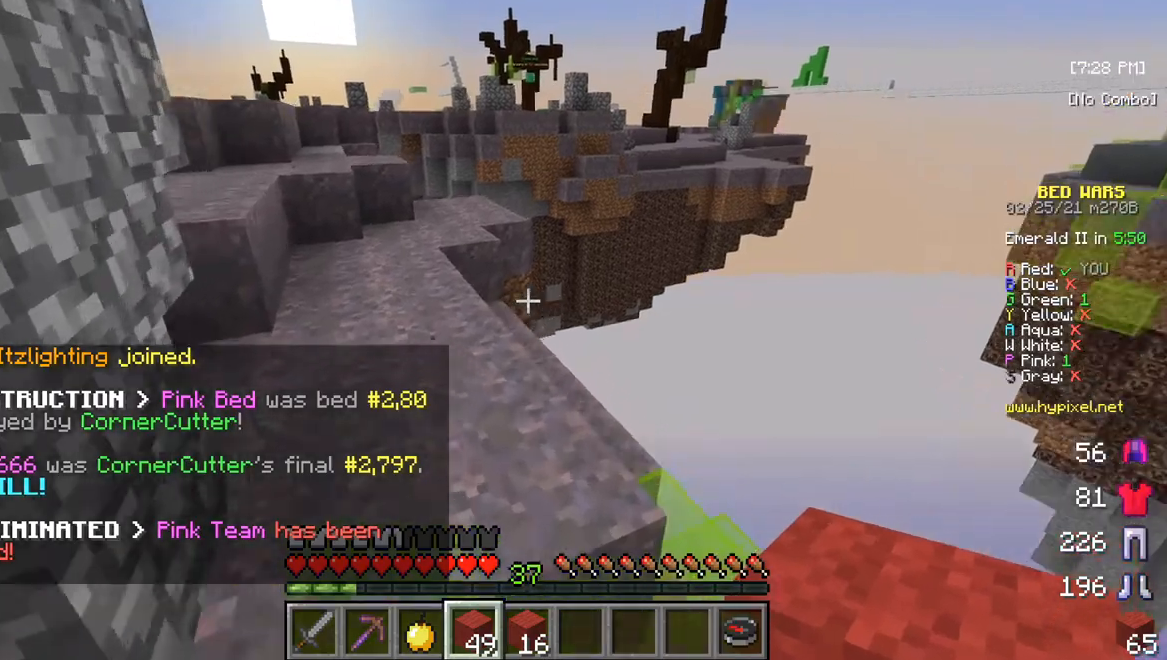
Gameplay with keyboard and mouse; each line is a JSON object with the keys and mouse buttons held at the frame after it. "events" lists presses ("down") and releases ("up") of "a", "d", "s", "w", "mouse_left" and "mouse_right" between this image and that frame as [ms after this image, input, new state], when the widget could be followed in between. "mouse_left", "mouse_right" = the "left", "right" buttons of the "mouse" list. No other keys are recorded. Fast repeated clicks can show as one long hold. Mouse movement is not recorded.
{"keys": ["w"], "mouse": [], "events": []}
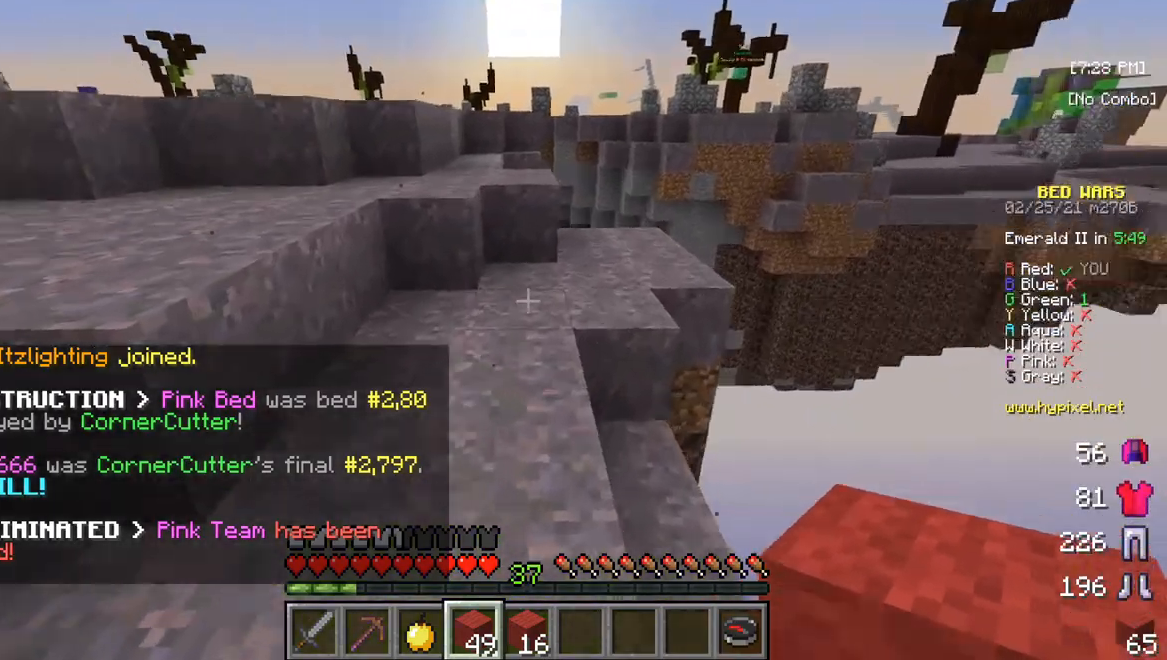
{"keys": ["w"], "mouse": [], "events": []}
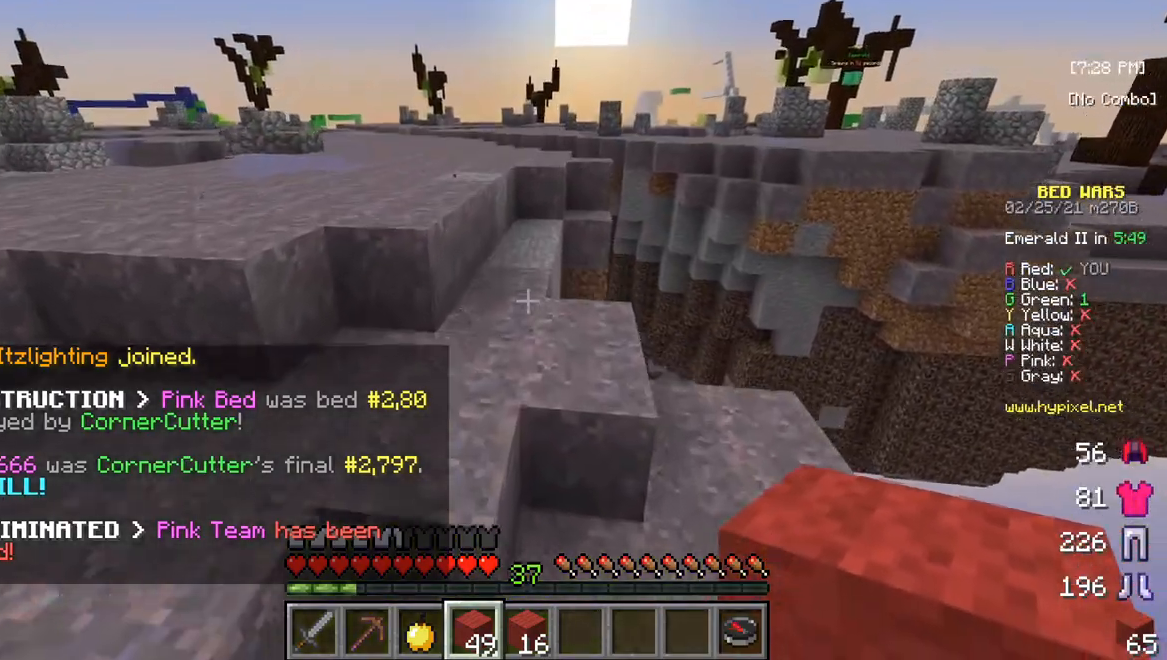
{"keys": ["w"], "mouse": [], "events": []}
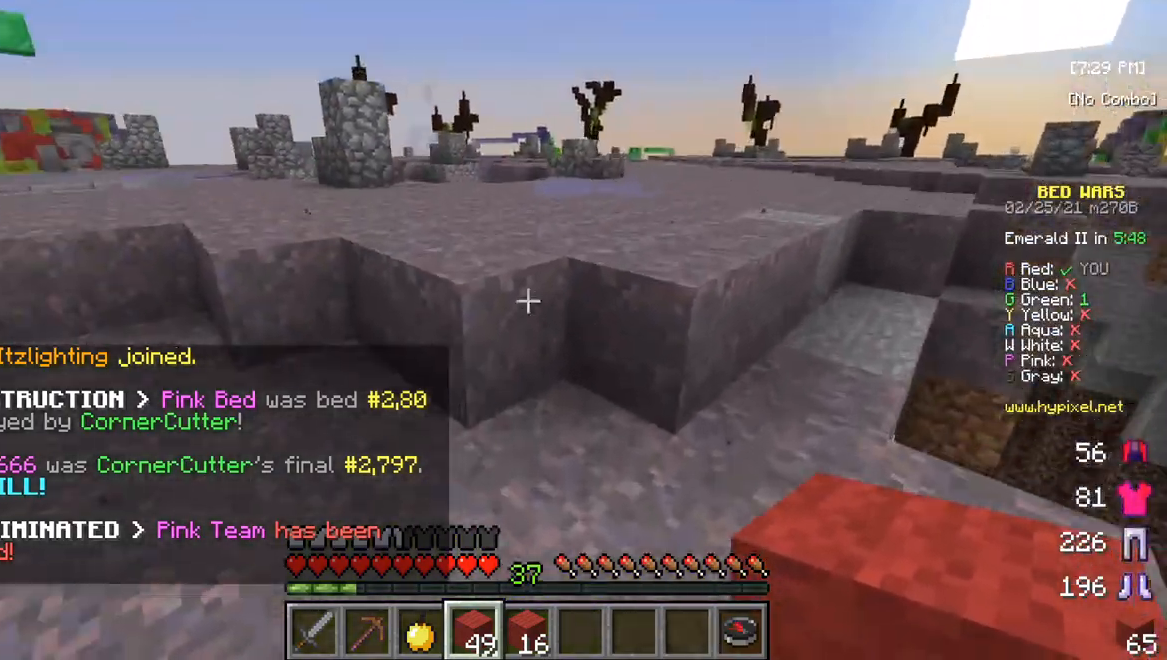
{"keys": ["w"], "mouse": [], "events": [[300, "w", "up"], [383, "w", "down"]]}
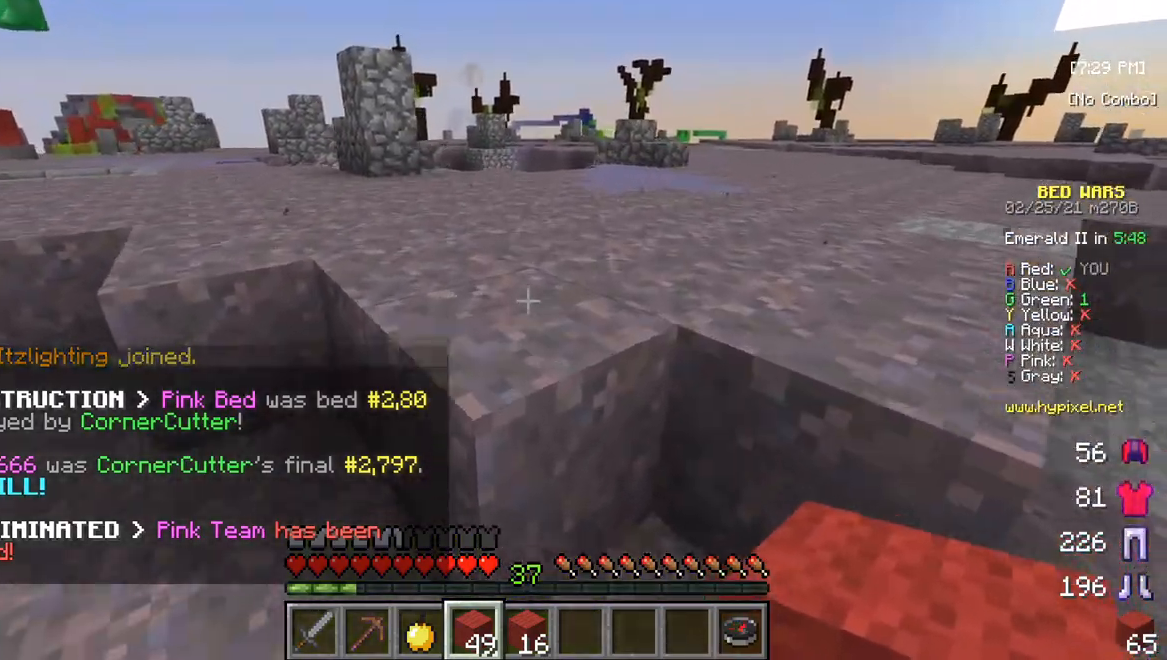
{"keys": ["w"], "mouse": [], "events": []}
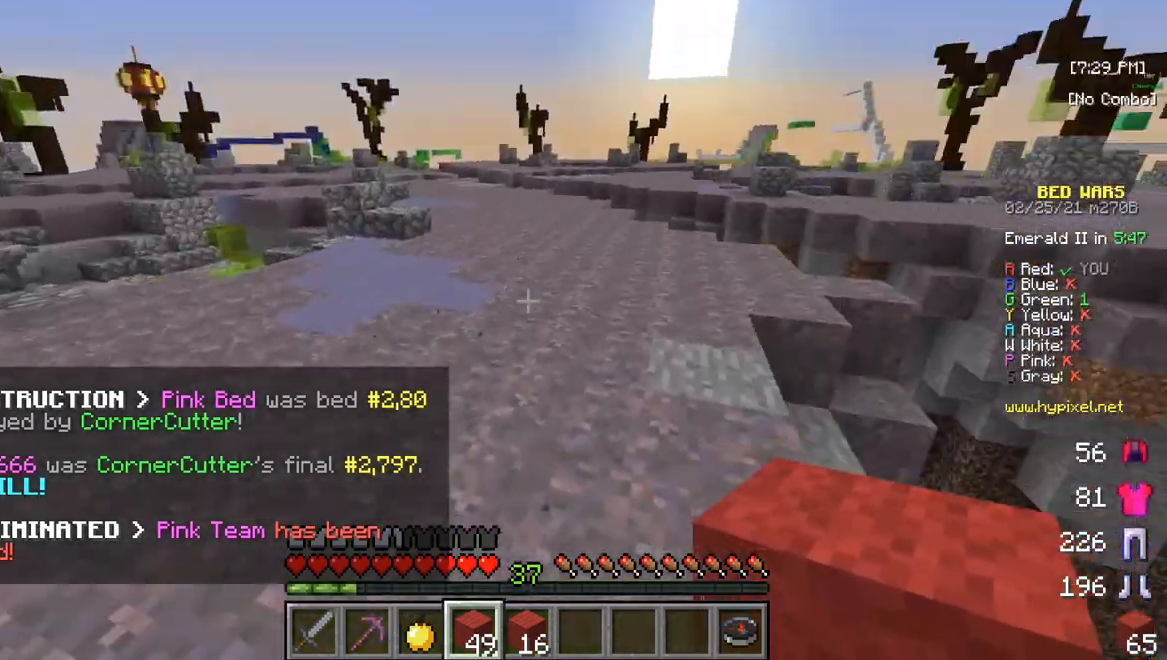
{"keys": ["a"], "mouse": [], "events": [[150, "w", "up"], [283, "a", "down"]]}
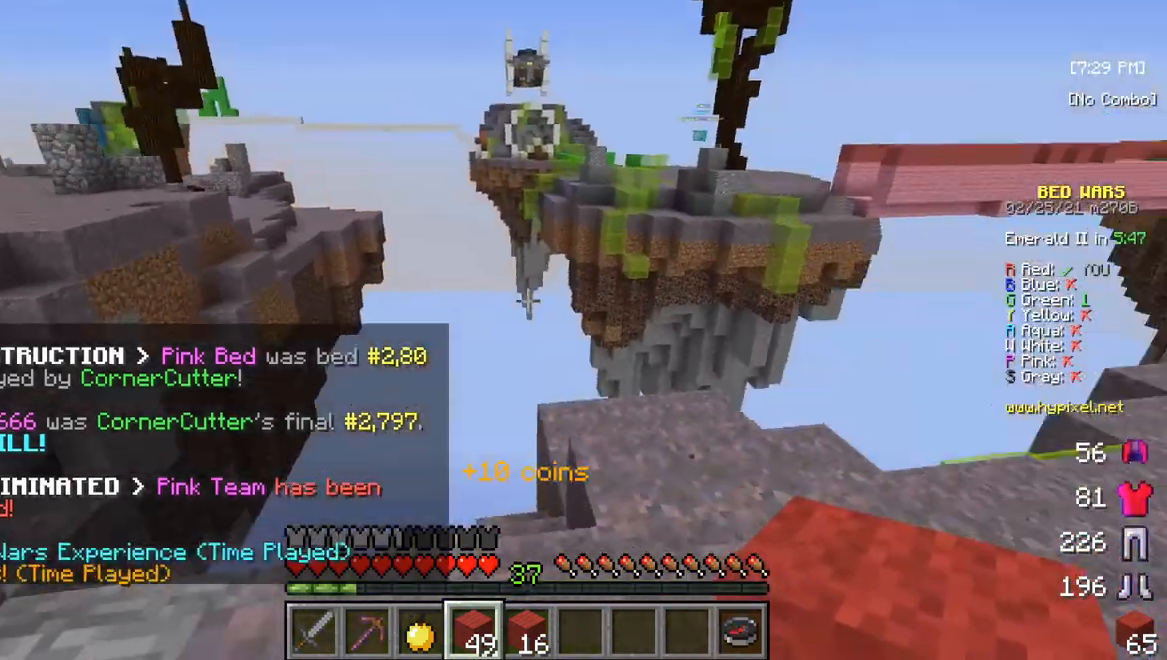
{"keys": ["w"], "mouse": [], "events": [[383, "a", "up"], [483, "w", "down"]]}
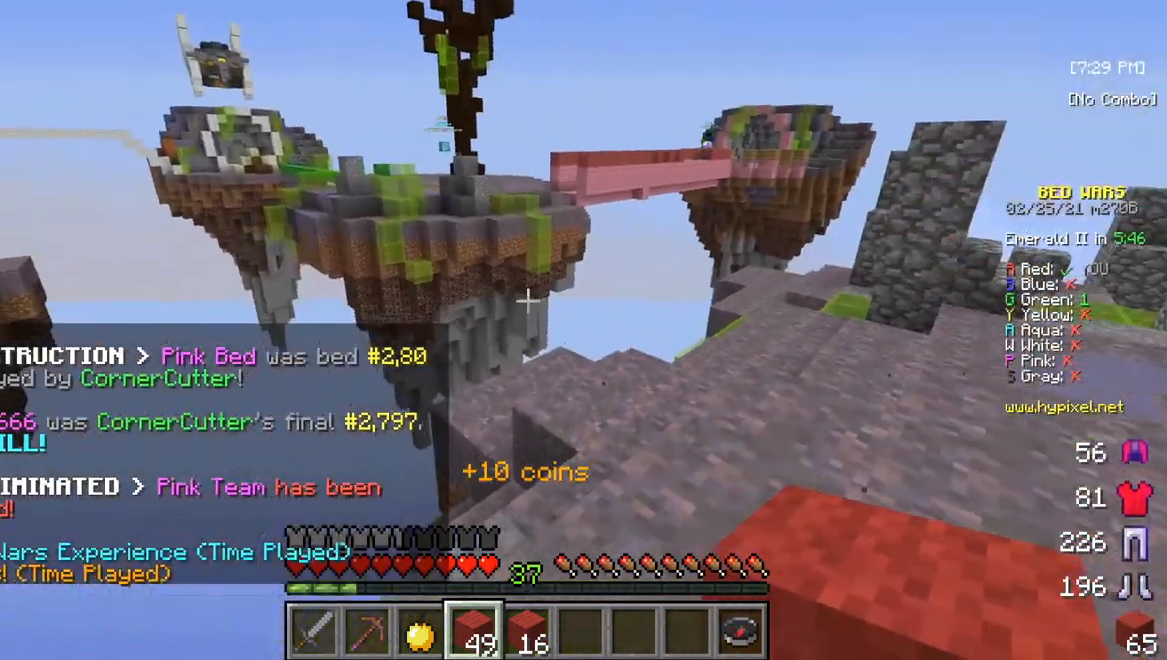
{"keys": [], "mouse": [], "events": [[100, "w", "up"], [350, "w", "down"], [467, "w", "up"]]}
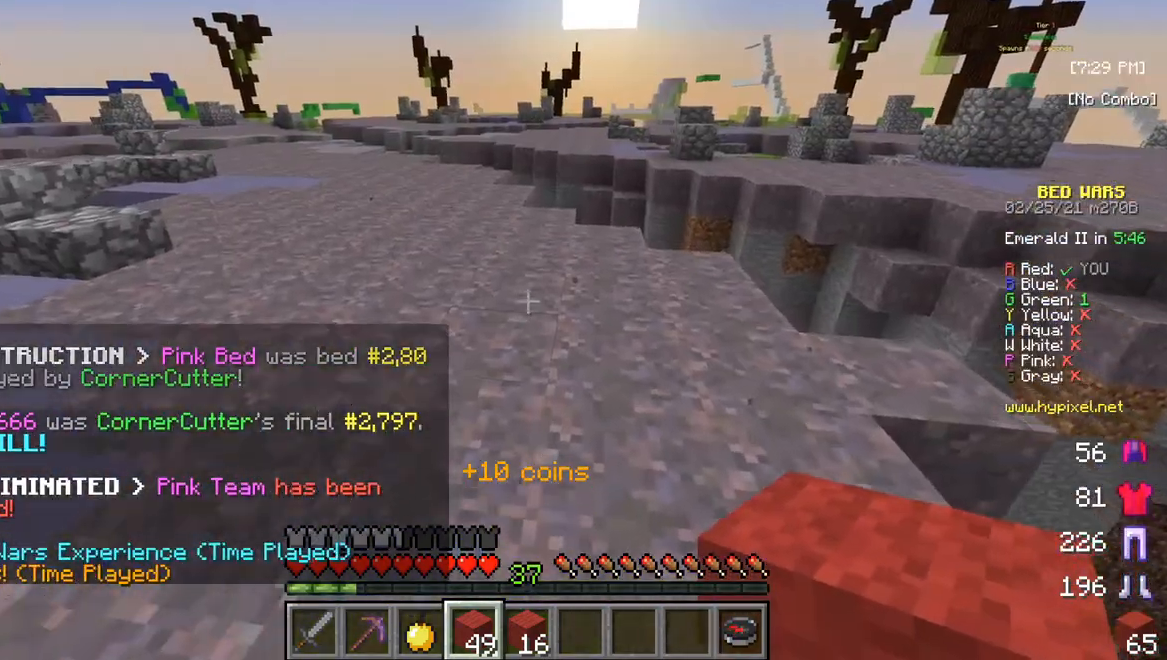
{"keys": ["w"], "mouse": [], "events": [[50, "w", "down"]]}
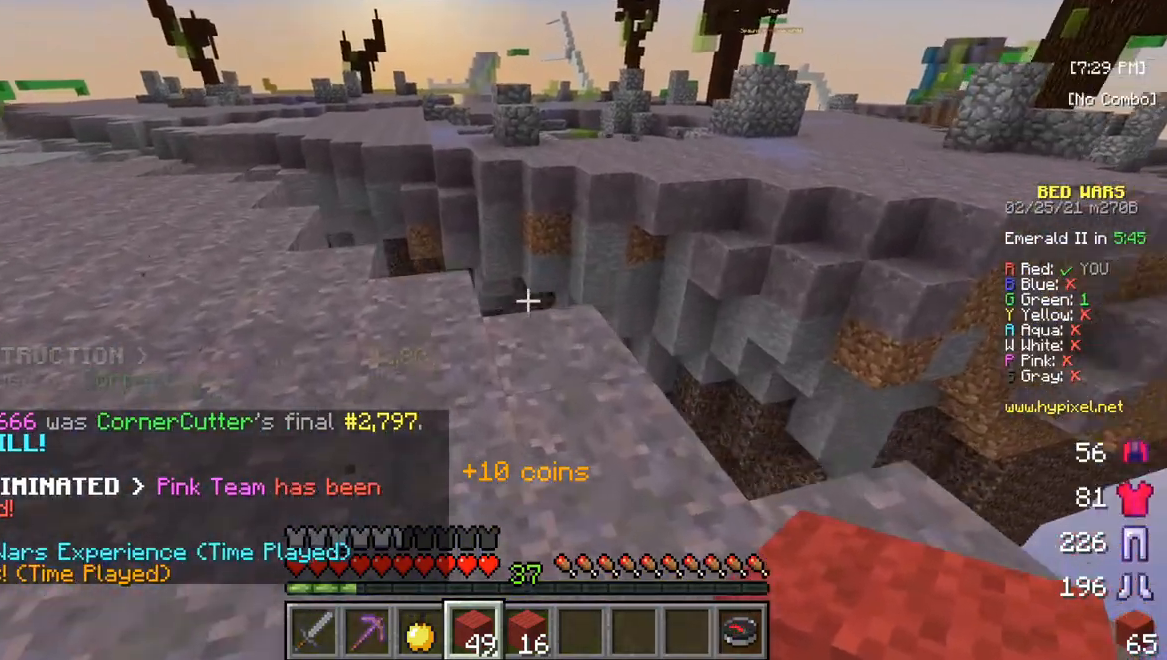
{"keys": ["w"], "mouse": [], "events": []}
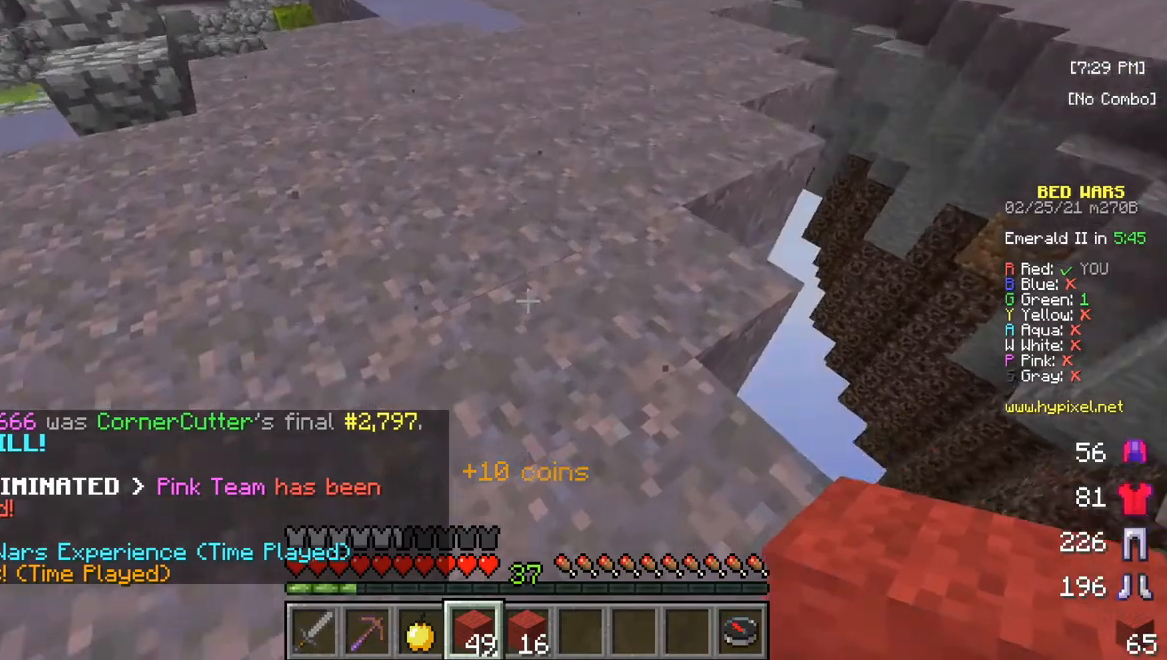
{"keys": [], "mouse": [], "events": [[67, "w", "up"]]}
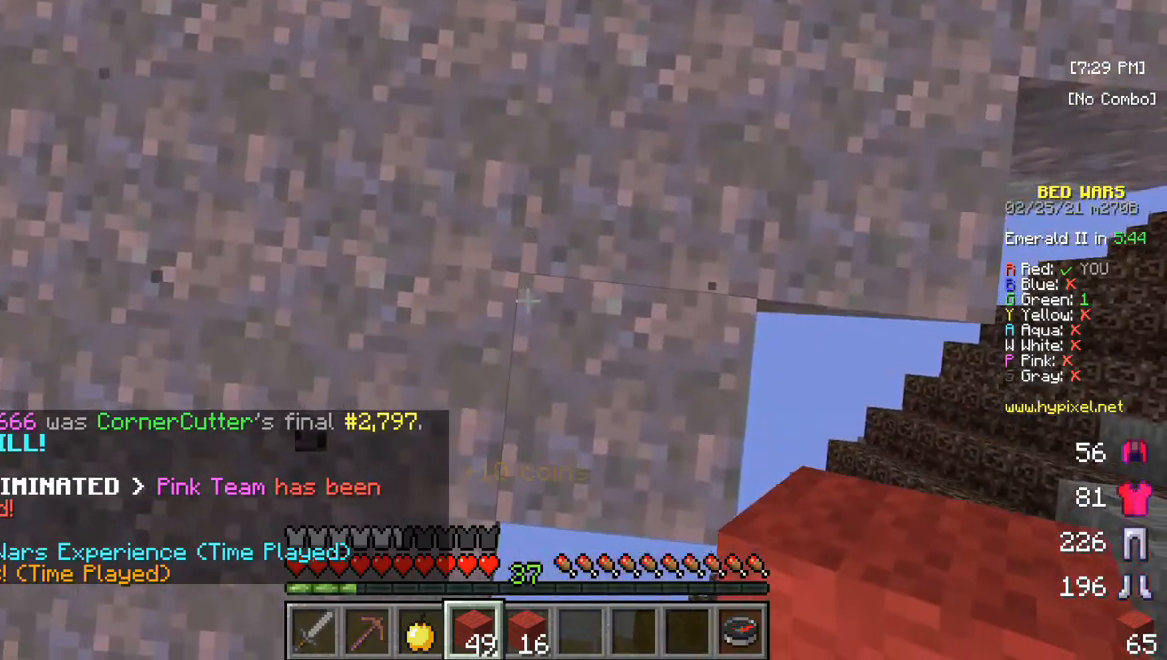
{"keys": ["s"], "mouse": [], "events": [[300, "s", "down"]]}
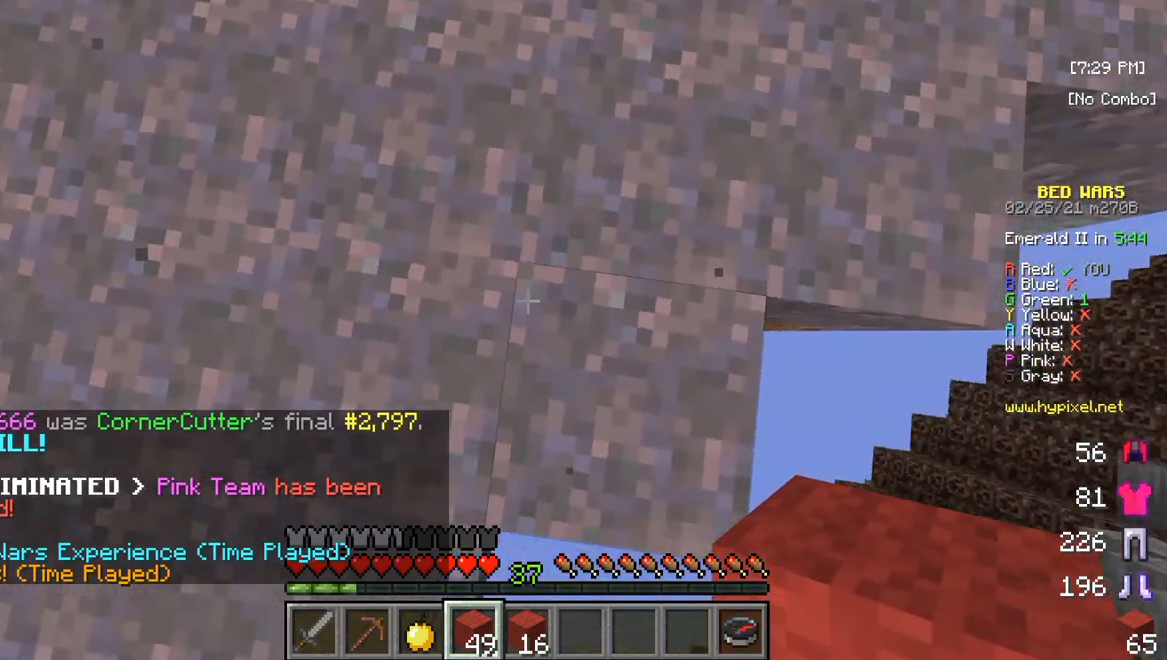
{"keys": ["s"], "mouse": [], "events": []}
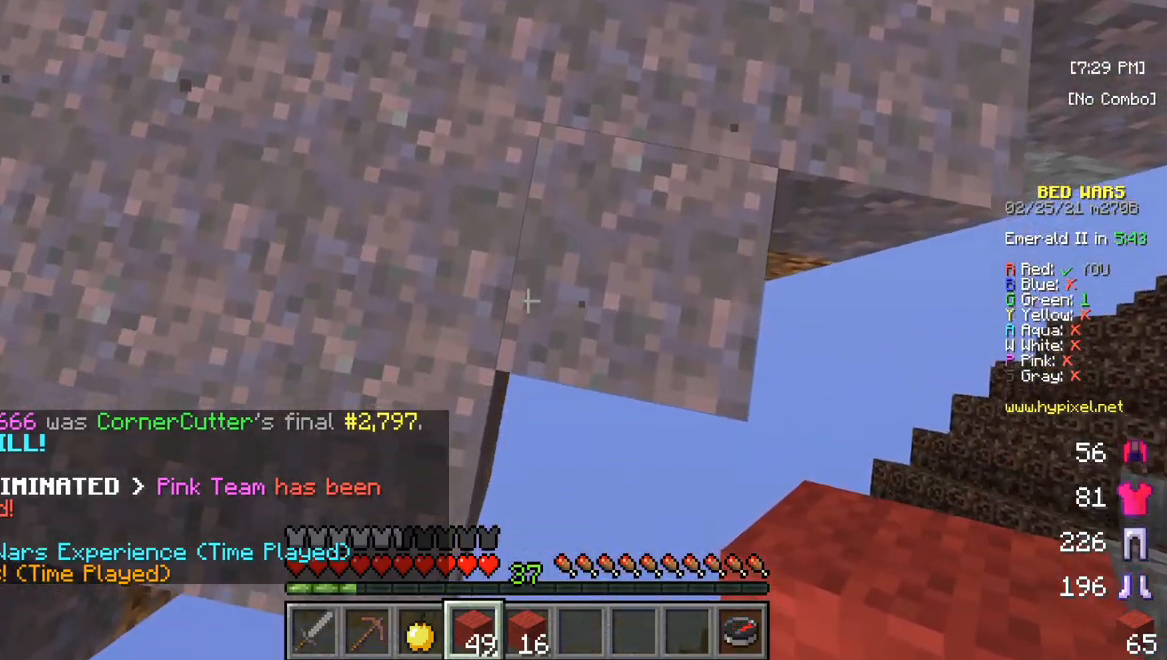
{"keys": ["s"], "mouse": [], "events": []}
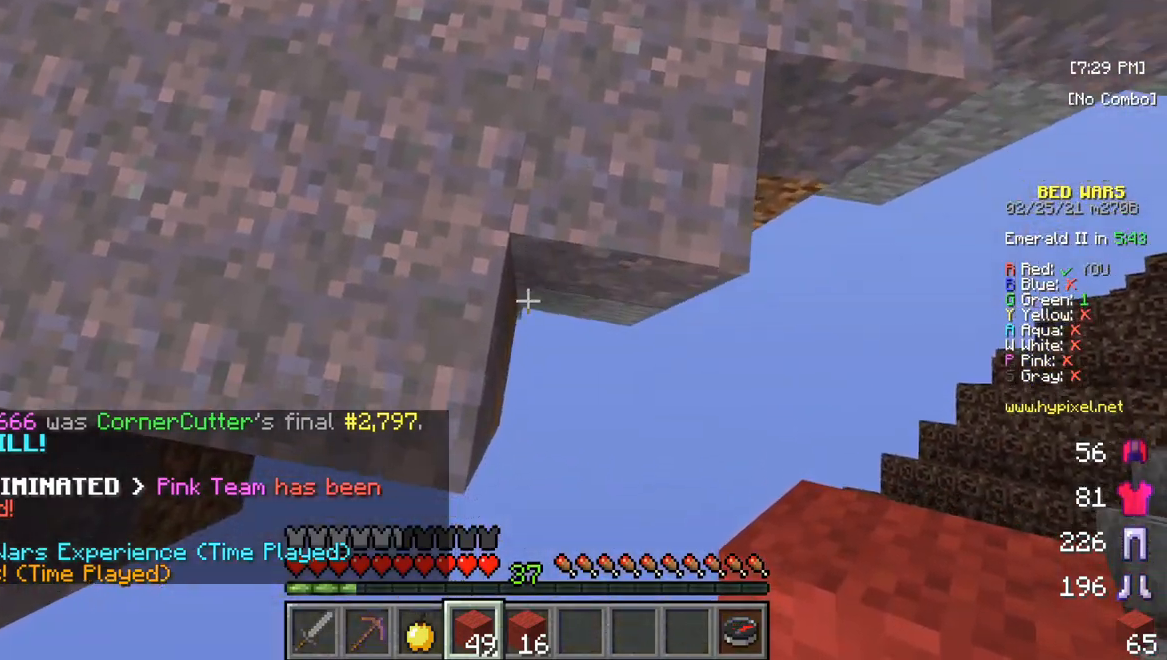
{"keys": ["s"], "mouse": ["right"], "events": [[50, "mouse_right", "down"], [217, "mouse_right", "up"], [500, "mouse_right", "down"]]}
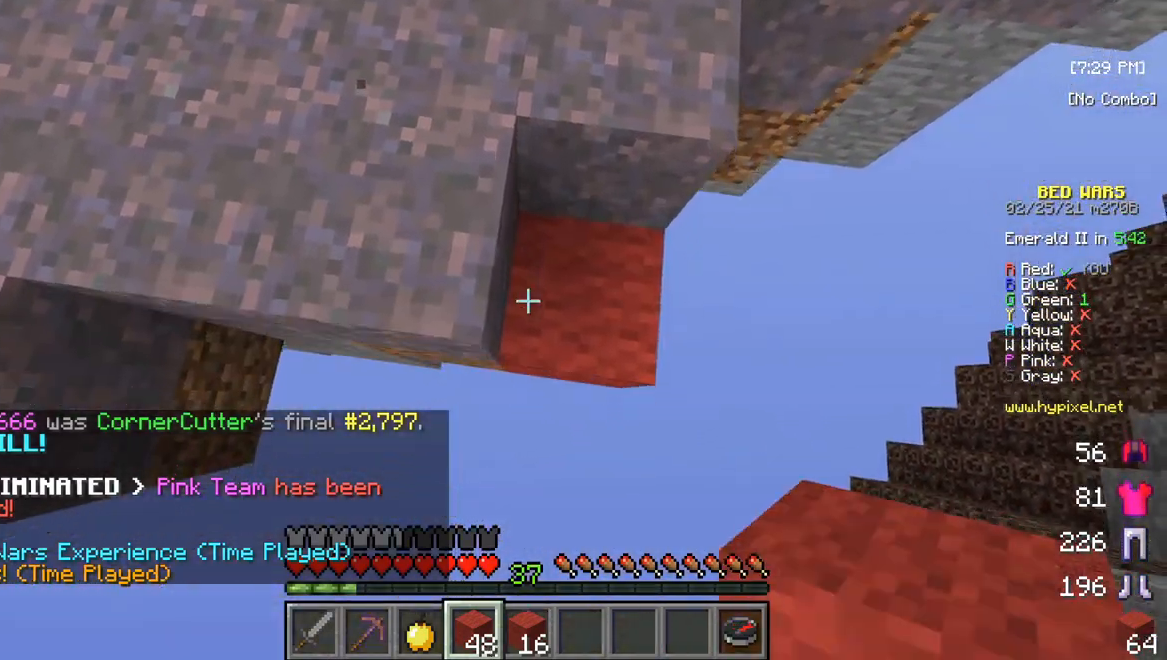
{"keys": ["s"], "mouse": [], "events": [[200, "mouse_right", "up"]]}
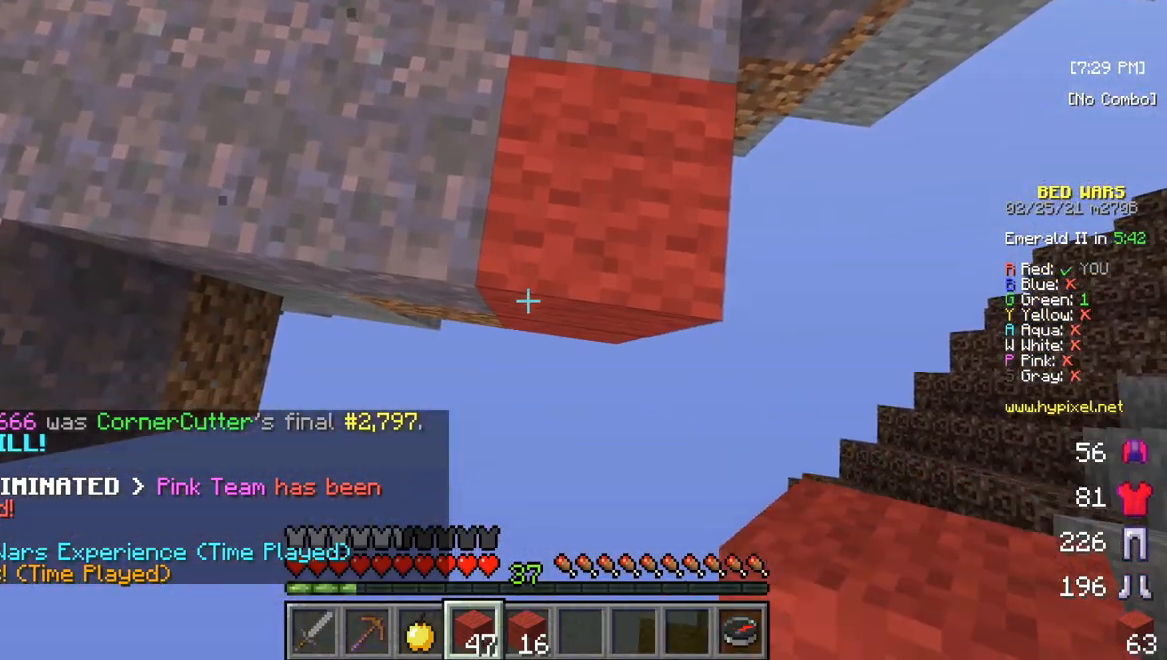
{"keys": ["s"], "mouse": [], "events": []}
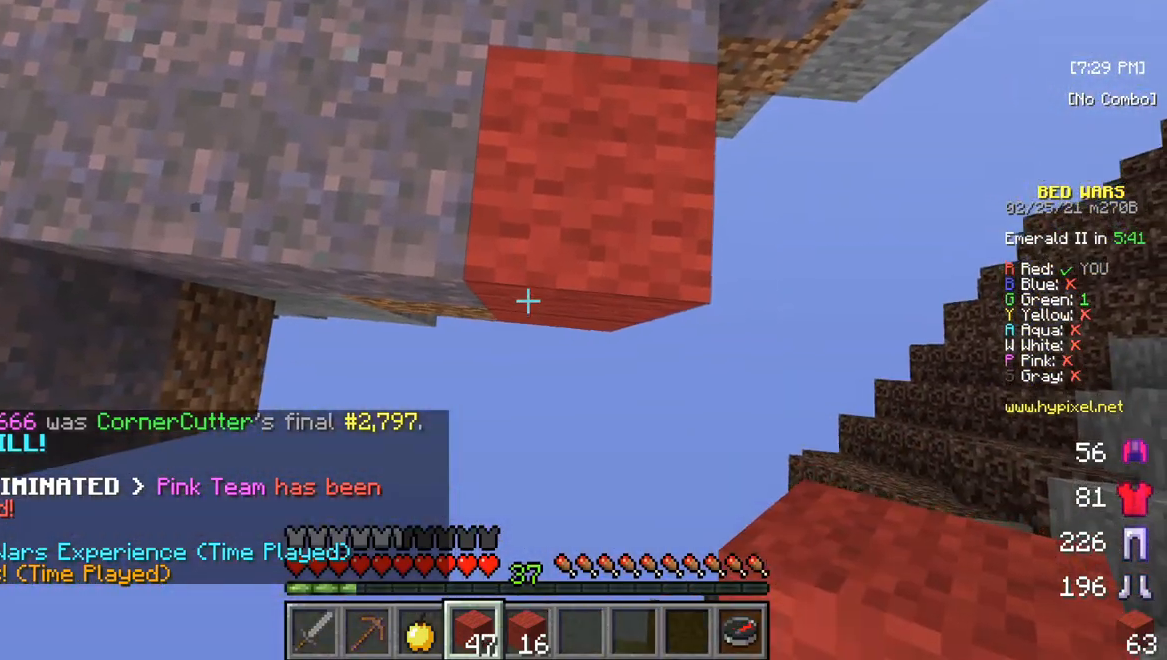
{"keys": ["s"], "mouse": [], "events": [[200, "mouse_right", "down"], [450, "mouse_right", "up"]]}
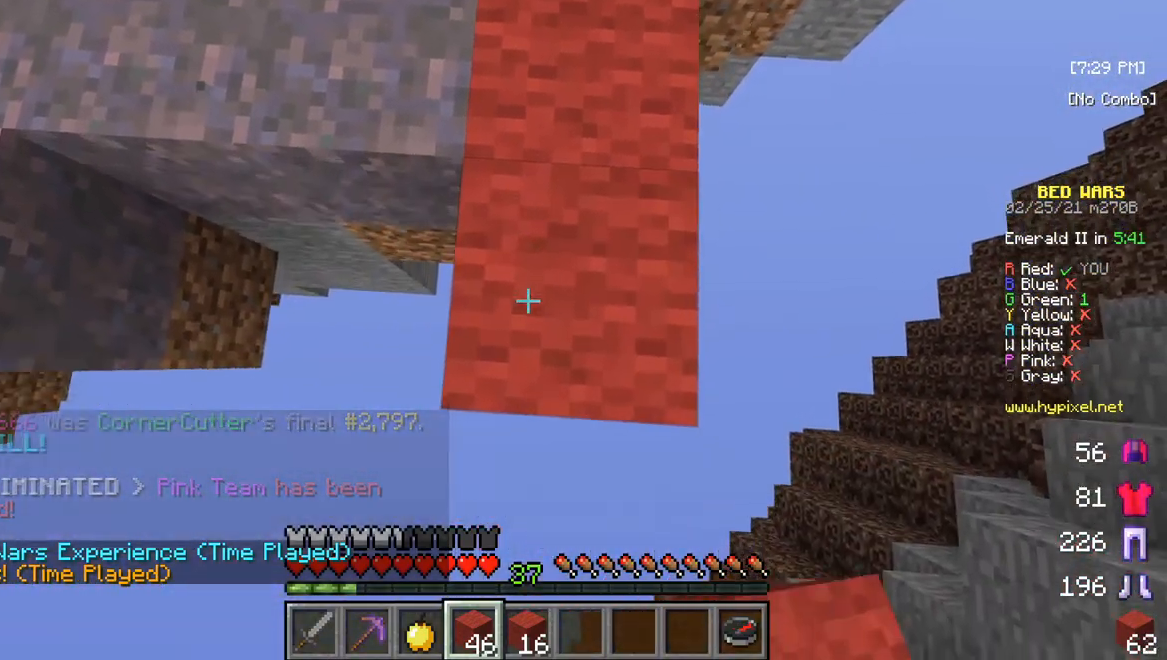
{"keys": ["s"], "mouse": [], "events": []}
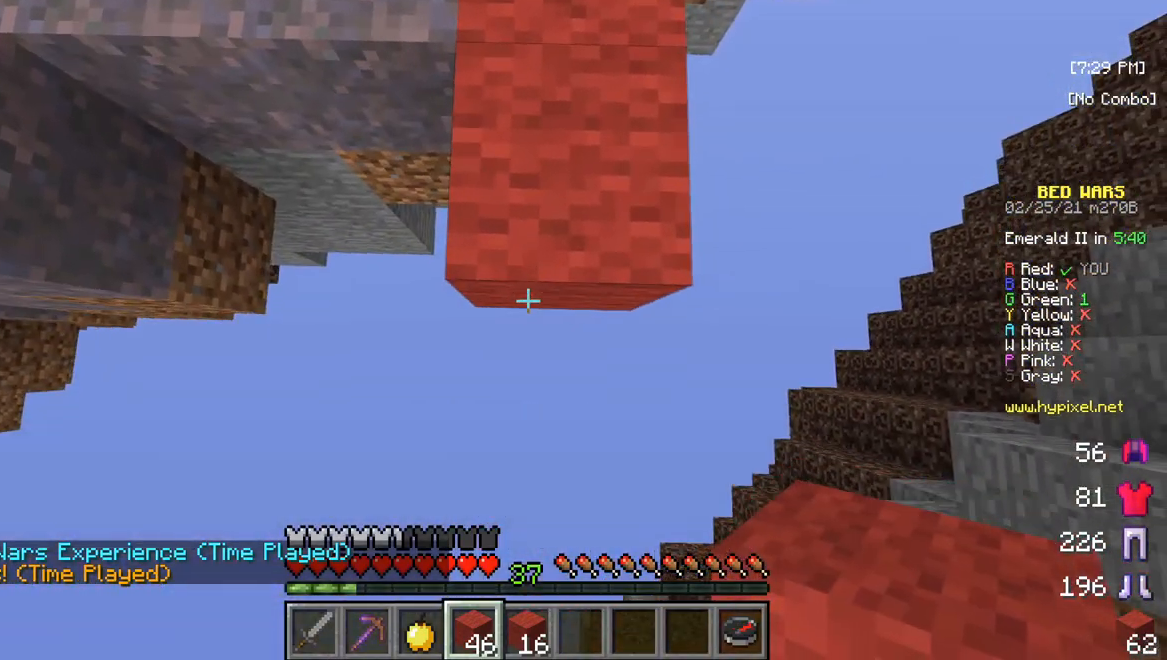
{"keys": ["s"], "mouse": [], "events": [[50, "mouse_right", "down"], [317, "mouse_right", "up"]]}
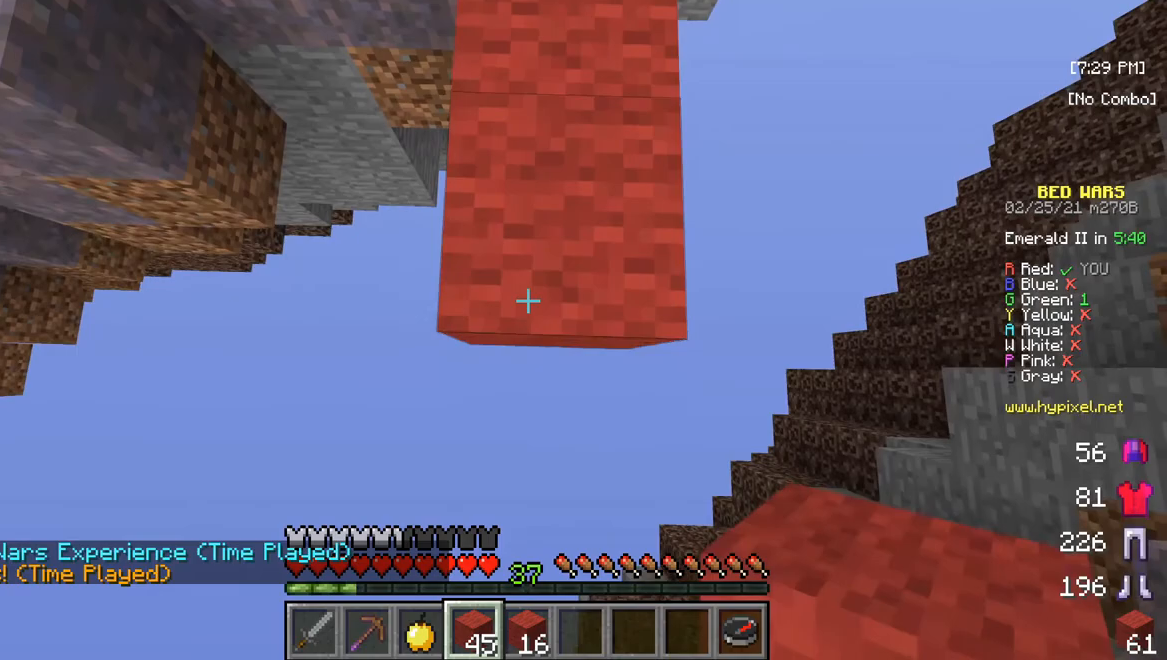
{"keys": ["s"], "mouse": ["right"], "events": [[233, "mouse_right", "down"]]}
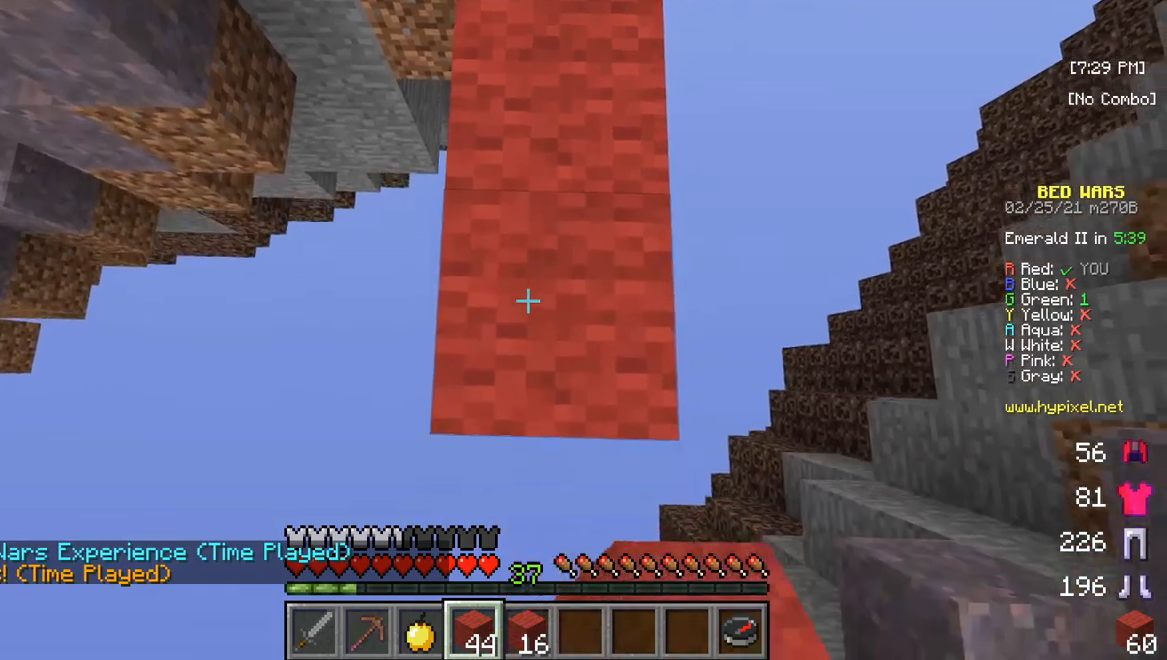
{"keys": ["s"], "mouse": ["right"], "events": [[17, "mouse_right", "up"], [400, "mouse_right", "down"]]}
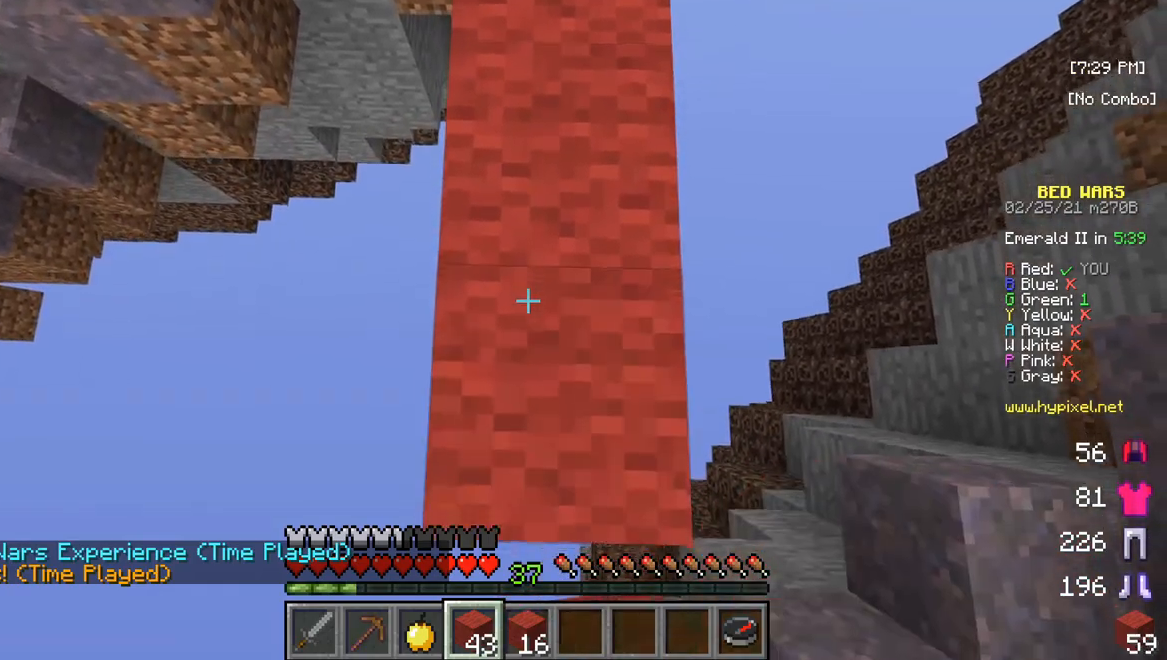
{"keys": ["s"], "mouse": ["right"], "events": [[217, "mouse_right", "up"], [500, "mouse_right", "down"]]}
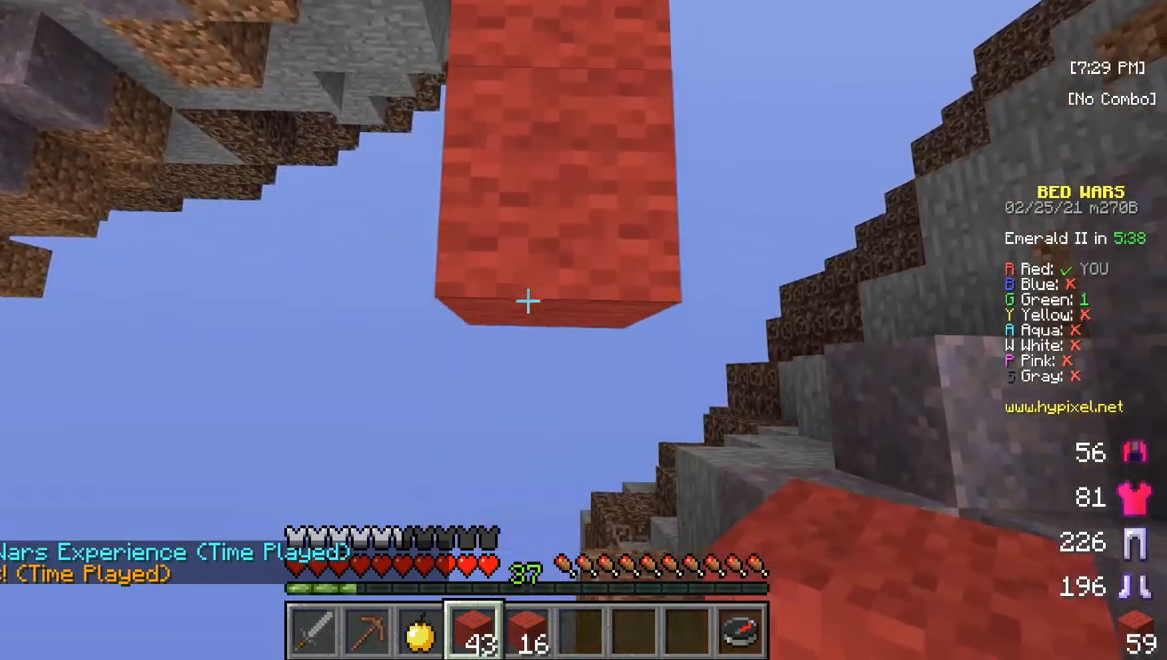
{"keys": ["s"], "mouse": [], "events": [[317, "mouse_right", "up"]]}
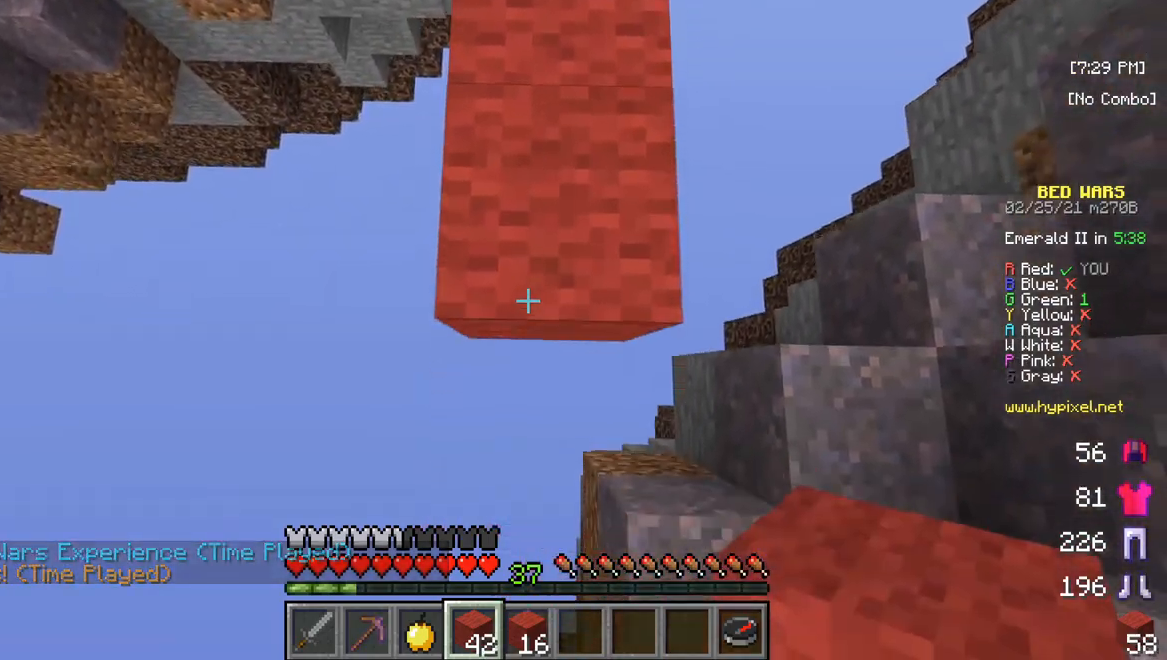
{"keys": [], "mouse": [], "events": [[183, "mouse_right", "down"], [233, "s", "up"], [383, "mouse_right", "up"]]}
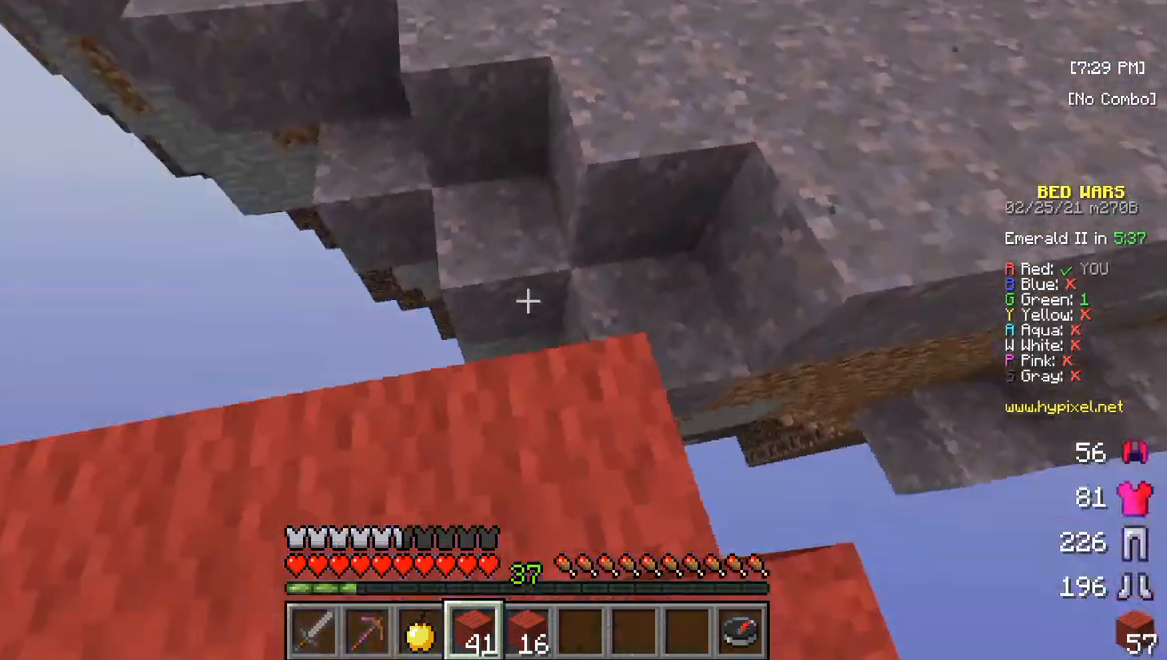
{"keys": [], "mouse": [], "events": [[367, "w", "down"], [500, "w", "up"]]}
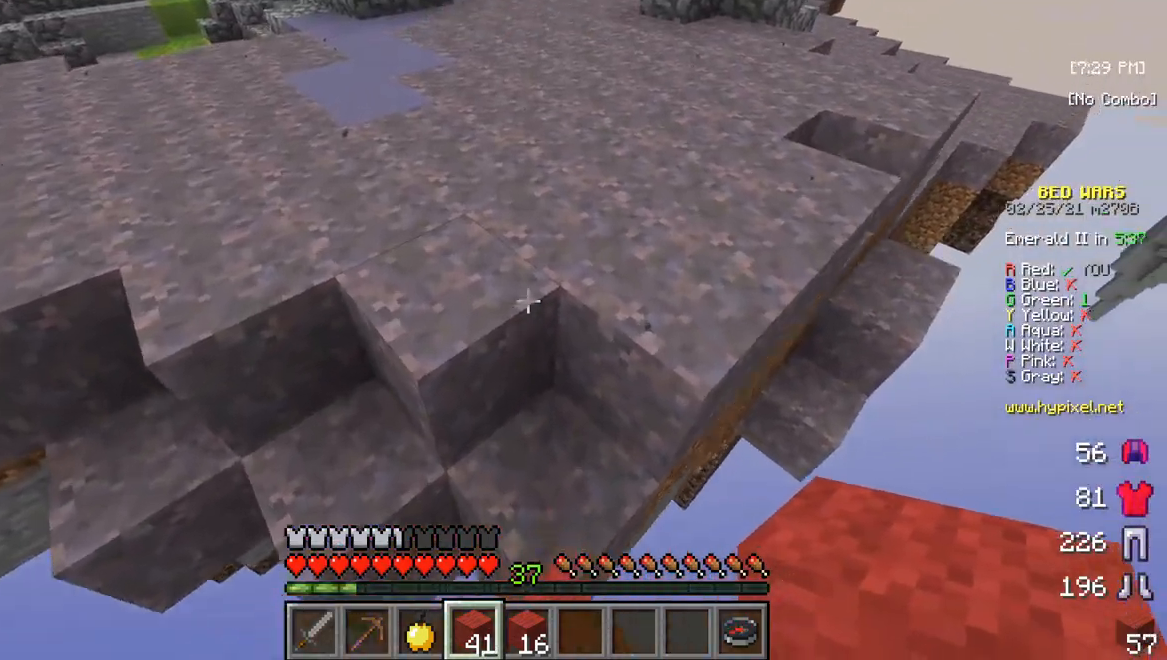
{"keys": ["w"], "mouse": [], "events": [[83, "w", "down"]]}
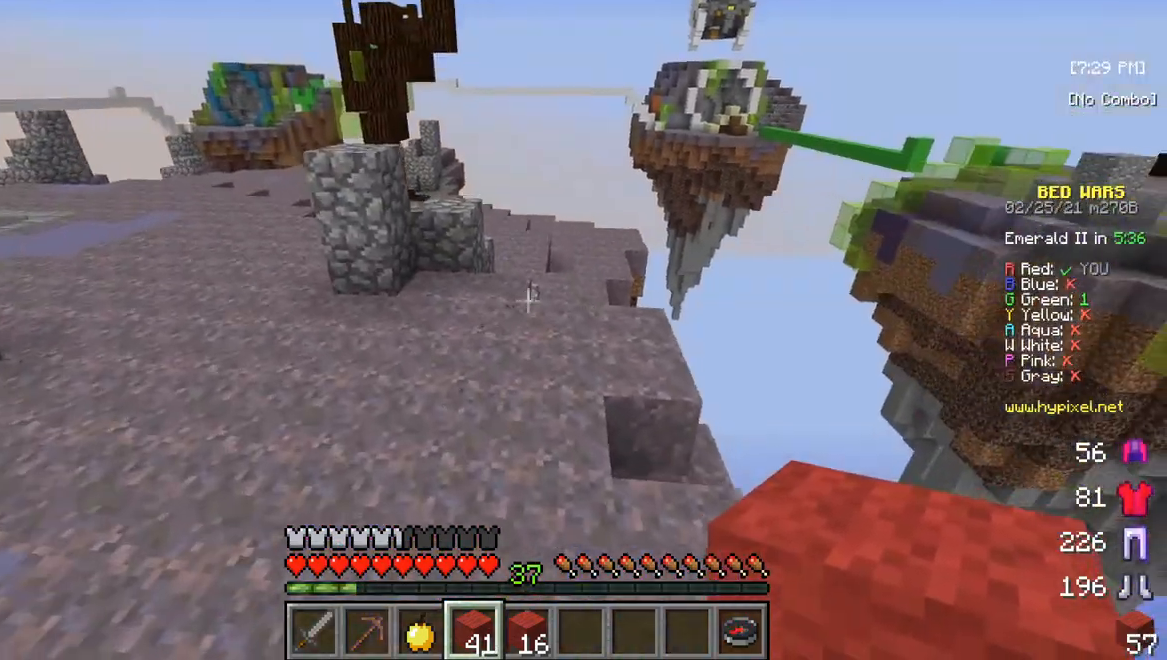
{"keys": ["w"], "mouse": [], "events": []}